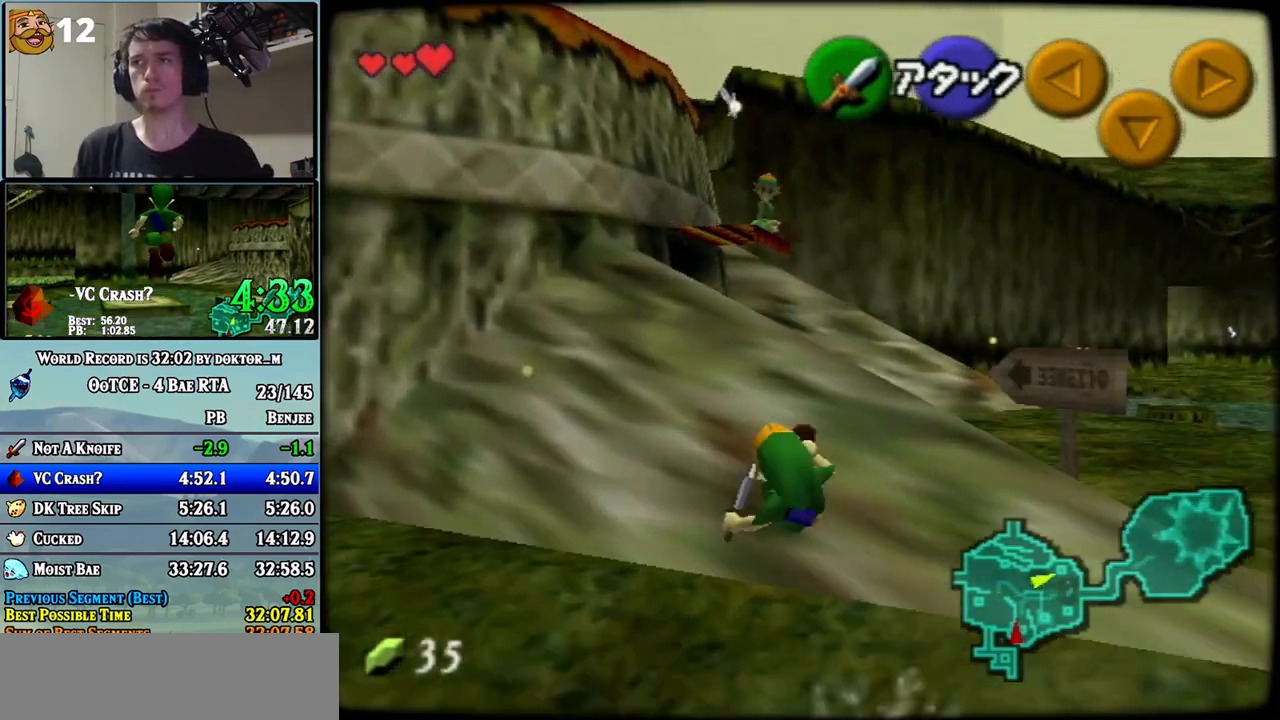
Gameplay with a controller (Nintendo layout); each line is a JSON object with the inputs held at the frame after it. "events" lists button and stick changes between this image and that frame as [ms after this image, input, new state], when the widget could be followed in between. Not read: L3 R3.
{"buttons": [], "left_stick": "up", "events": [[33, "A", "up"], [100, "A", "down"], [133, "A", "up"], [183, "A", "down"], [250, "A", "up"], [317, "L1", "up"]]}
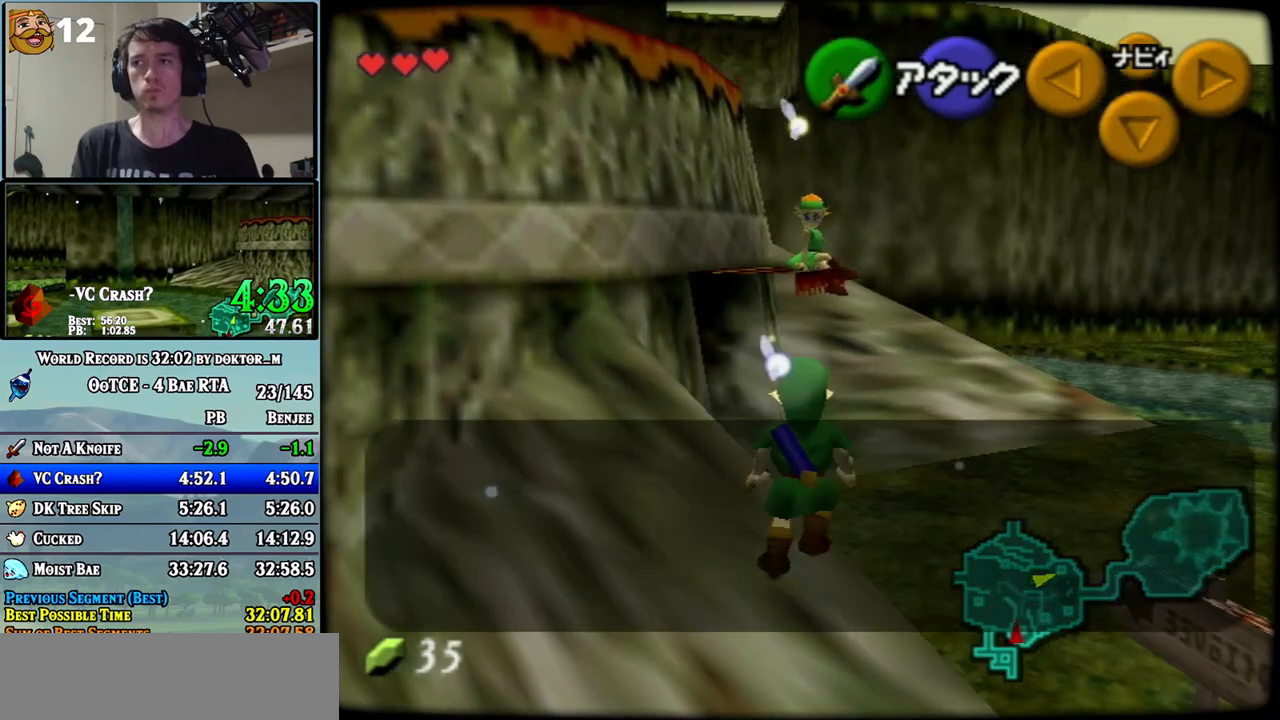
{"buttons": ["B"], "left_stick": "up", "events": [[117, "B", "down"], [183, "B", "up"], [250, "B", "down"], [283, "B", "up"], [367, "B", "down"], [400, "B", "up"], [500, "B", "down"]]}
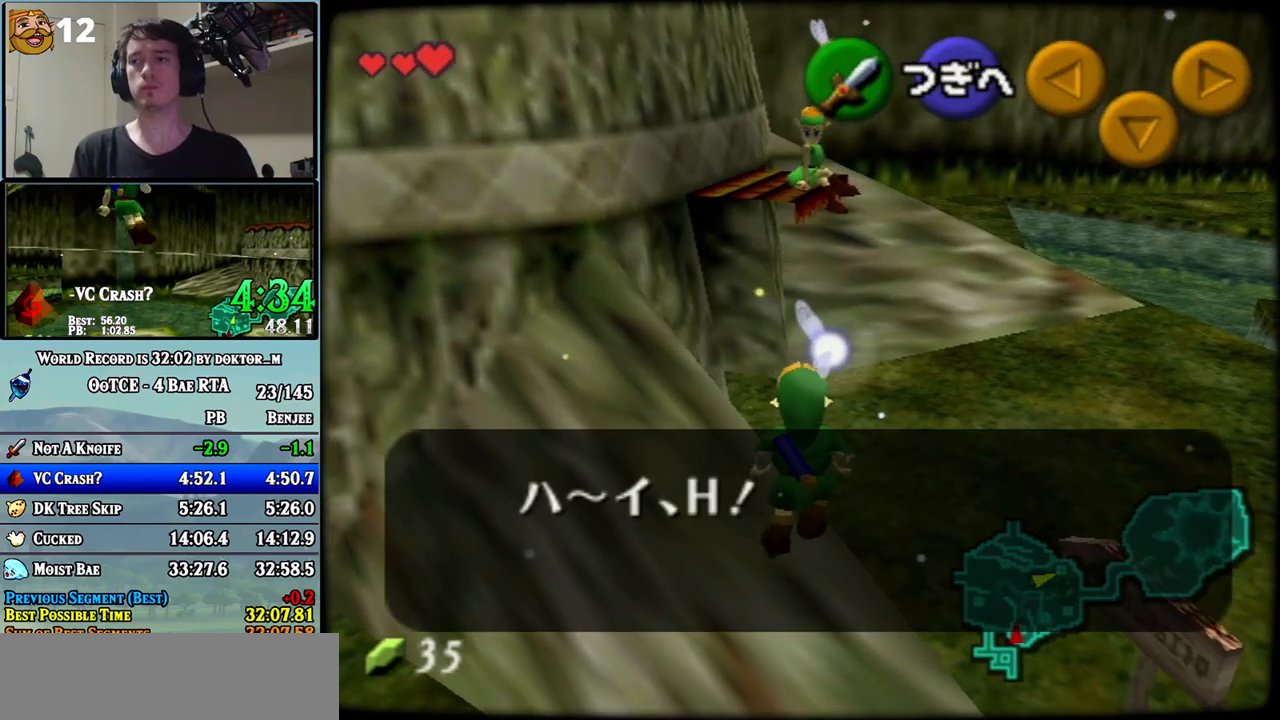
{"buttons": ["A"], "left_stick": "up", "events": [[33, "B", "up"], [133, "B", "down"], [150, "B", "up"], [217, "B", "down"], [283, "B", "up"], [350, "B", "down"], [383, "B", "up"], [467, "A", "down"]]}
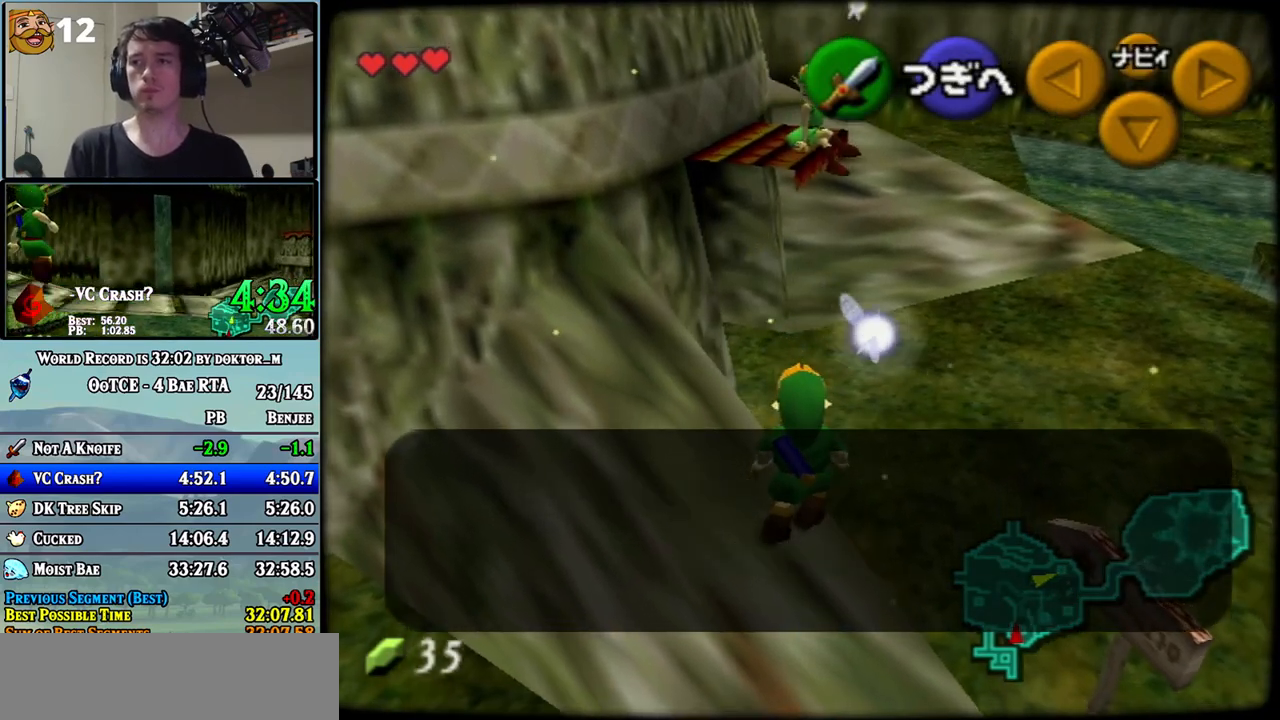
{"buttons": [], "left_stick": "up", "events": [[33, "A", "up"], [67, "A", "down"], [117, "A", "up"], [183, "A", "down"], [250, "A", "up"]]}
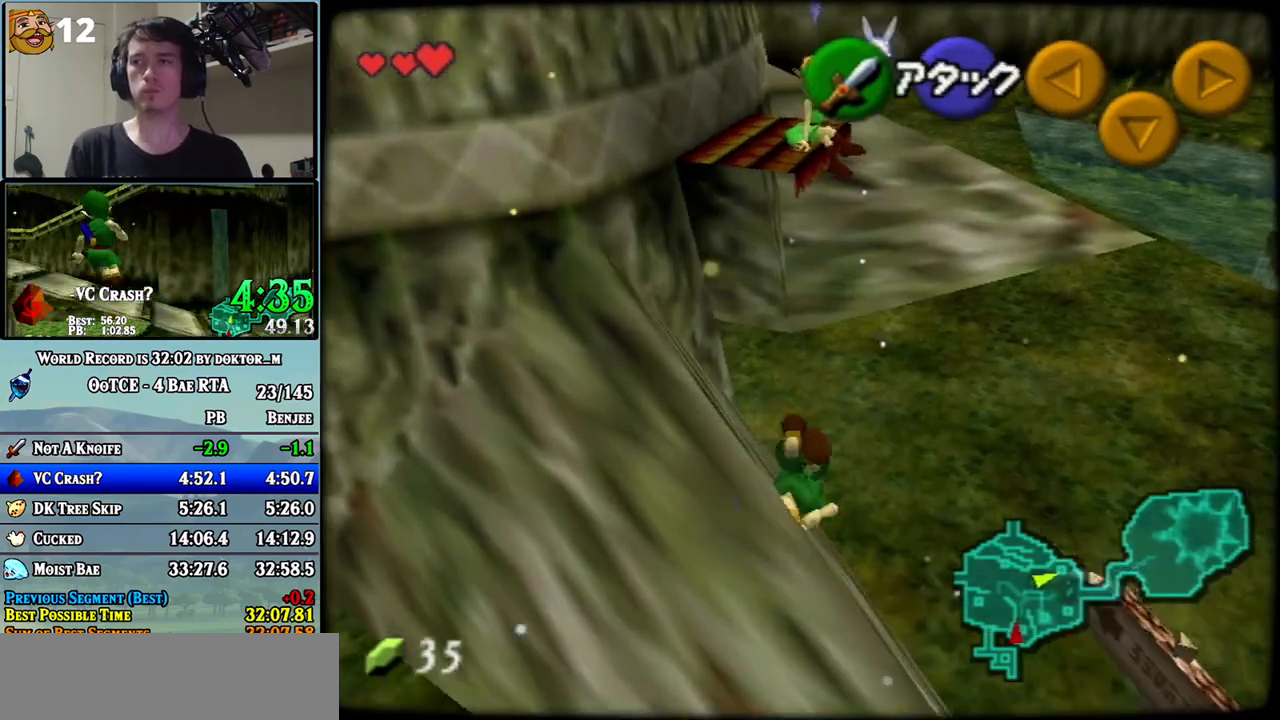
{"buttons": ["A"], "left_stick": "up-left", "events": [[167, "left_stick", "up-left"], [317, "A", "down"]]}
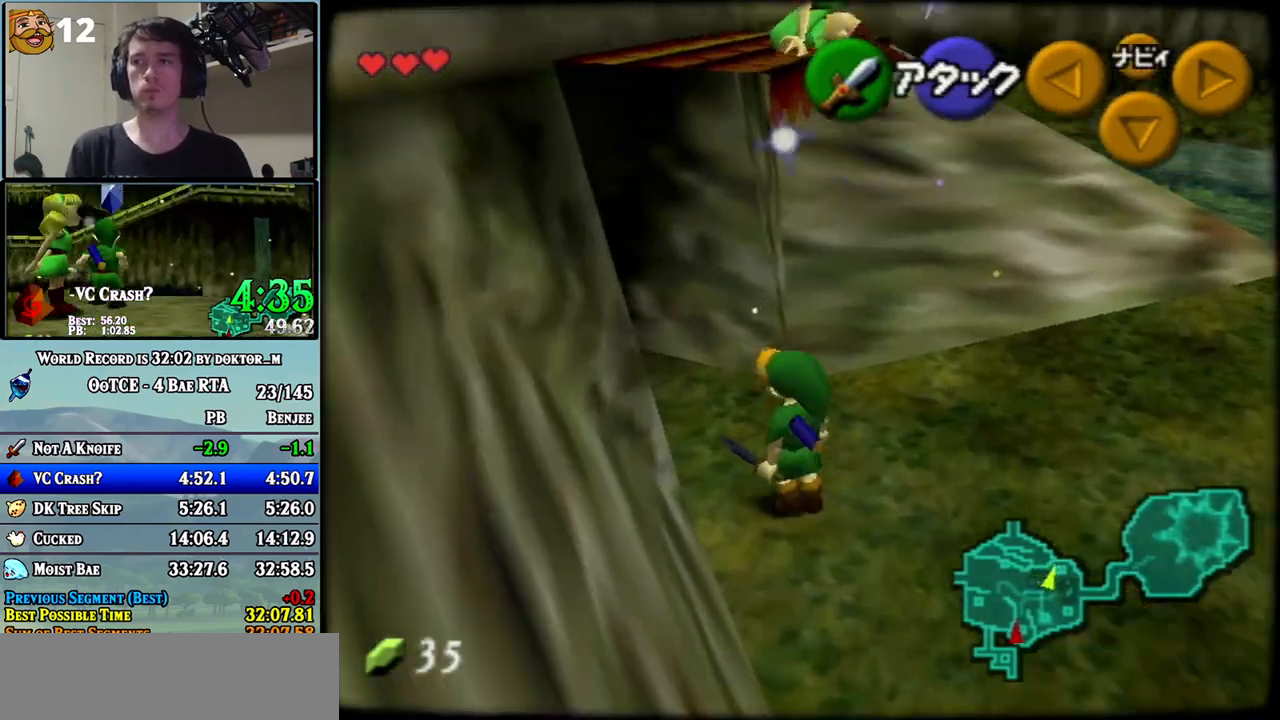
{"buttons": [], "left_stick": "up-left", "events": [[250, "A", "up"]]}
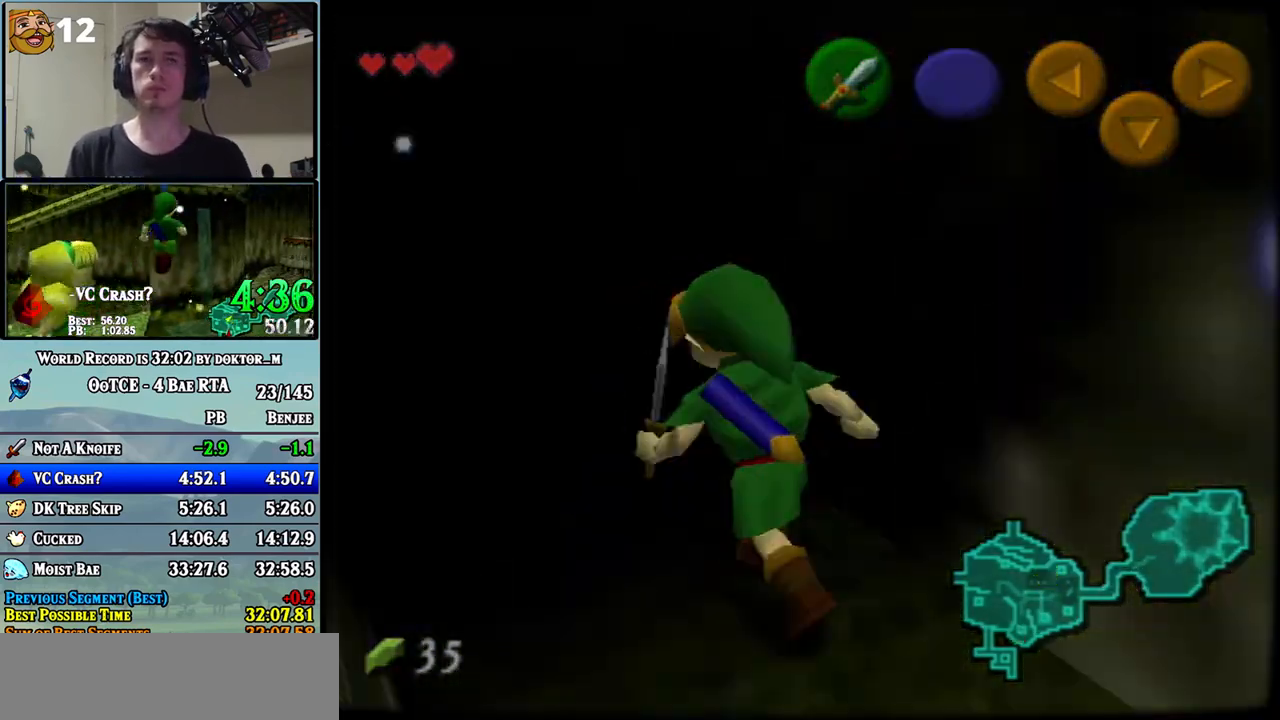
{"buttons": [], "left_stick": "center", "events": [[283, "left_stick", "center"]]}
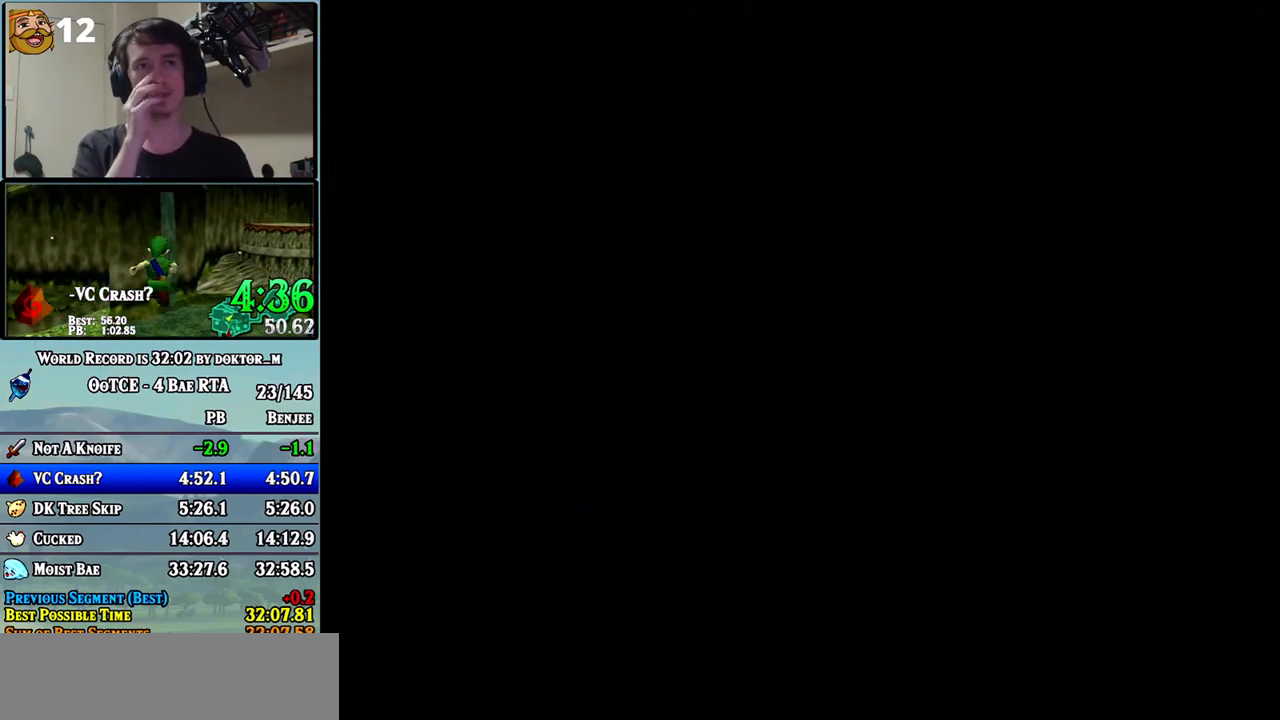
{"buttons": [], "left_stick": "up-right", "events": [[67, "left_stick", "up-right"]]}
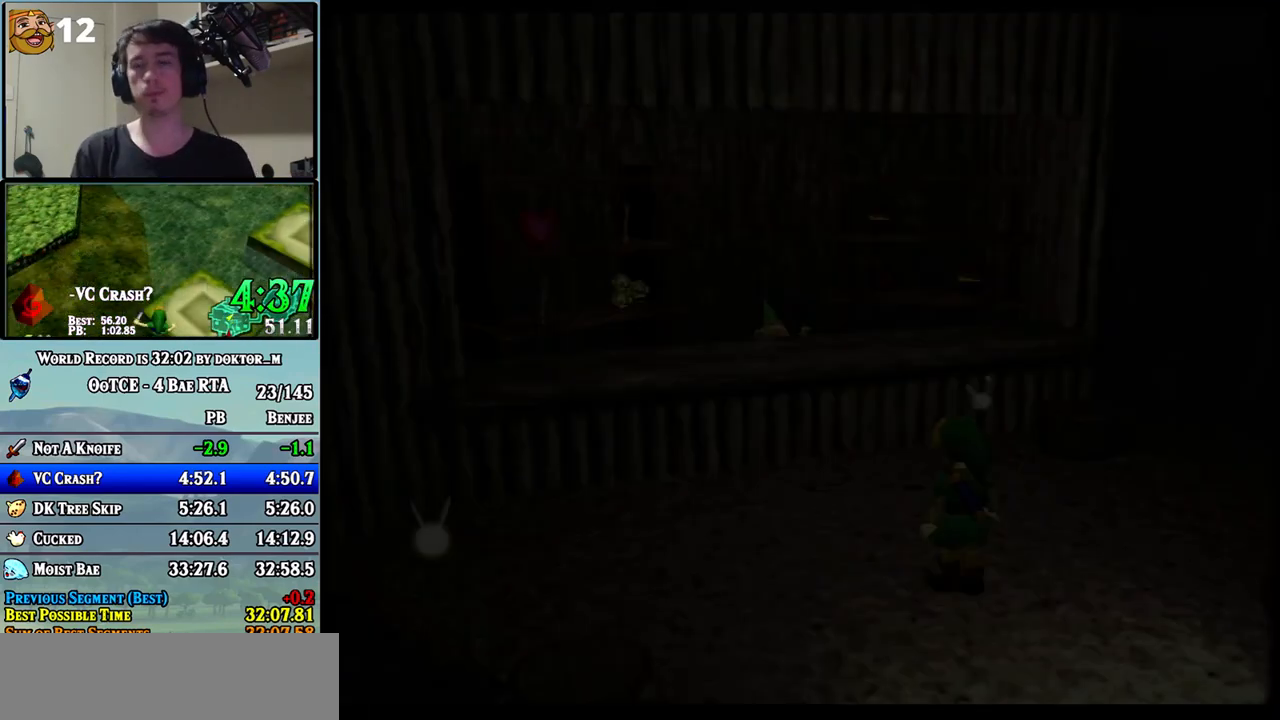
{"buttons": [], "left_stick": "up-right", "events": []}
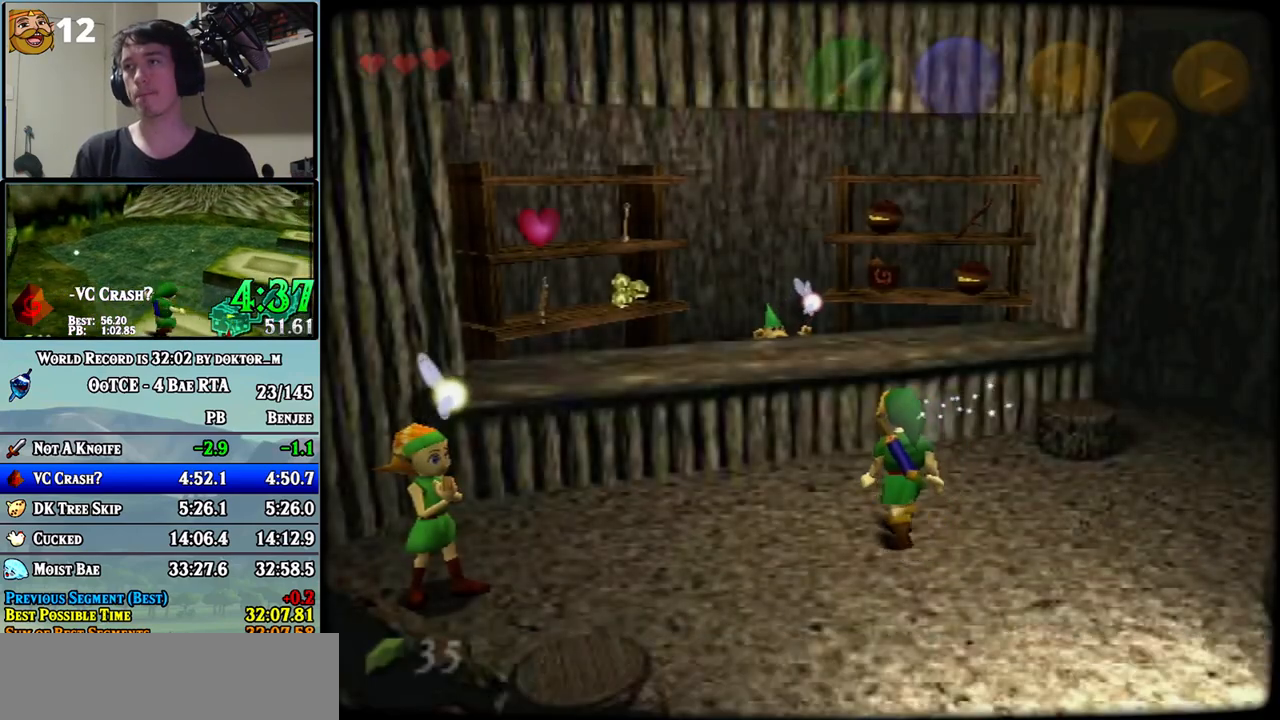
{"buttons": [], "left_stick": "up-right", "events": []}
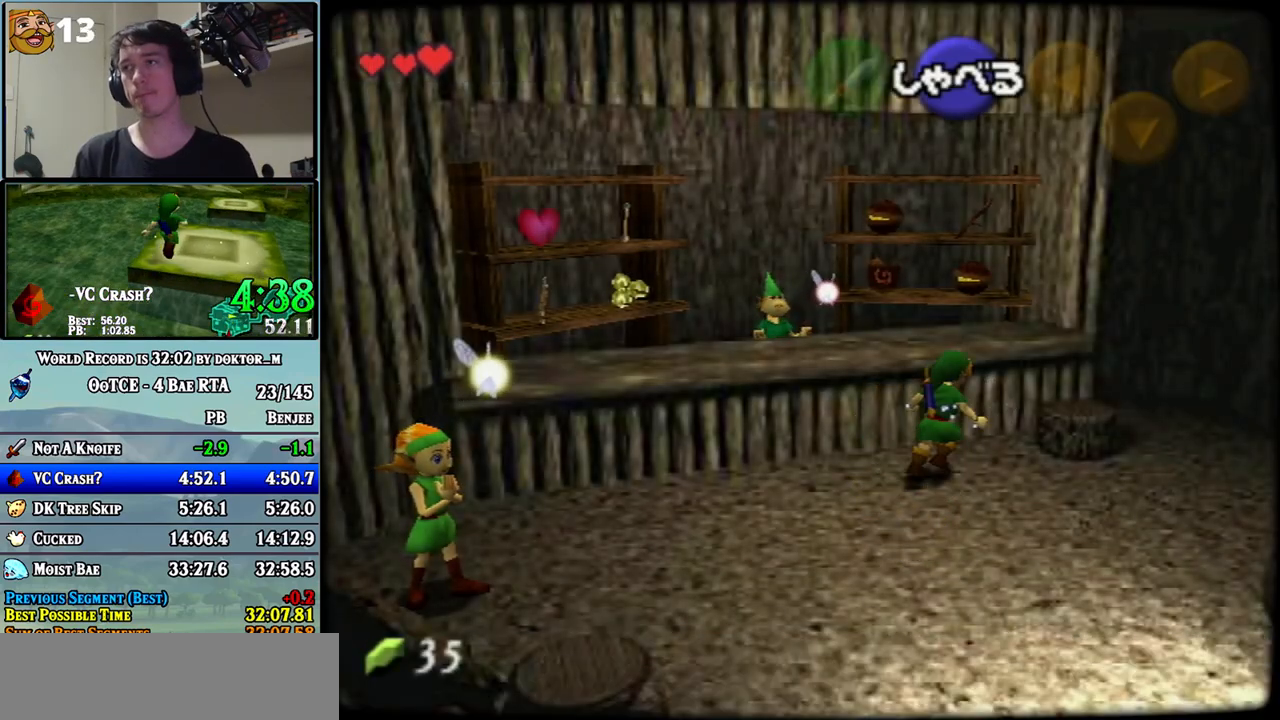
{"buttons": [], "left_stick": "up-right", "events": []}
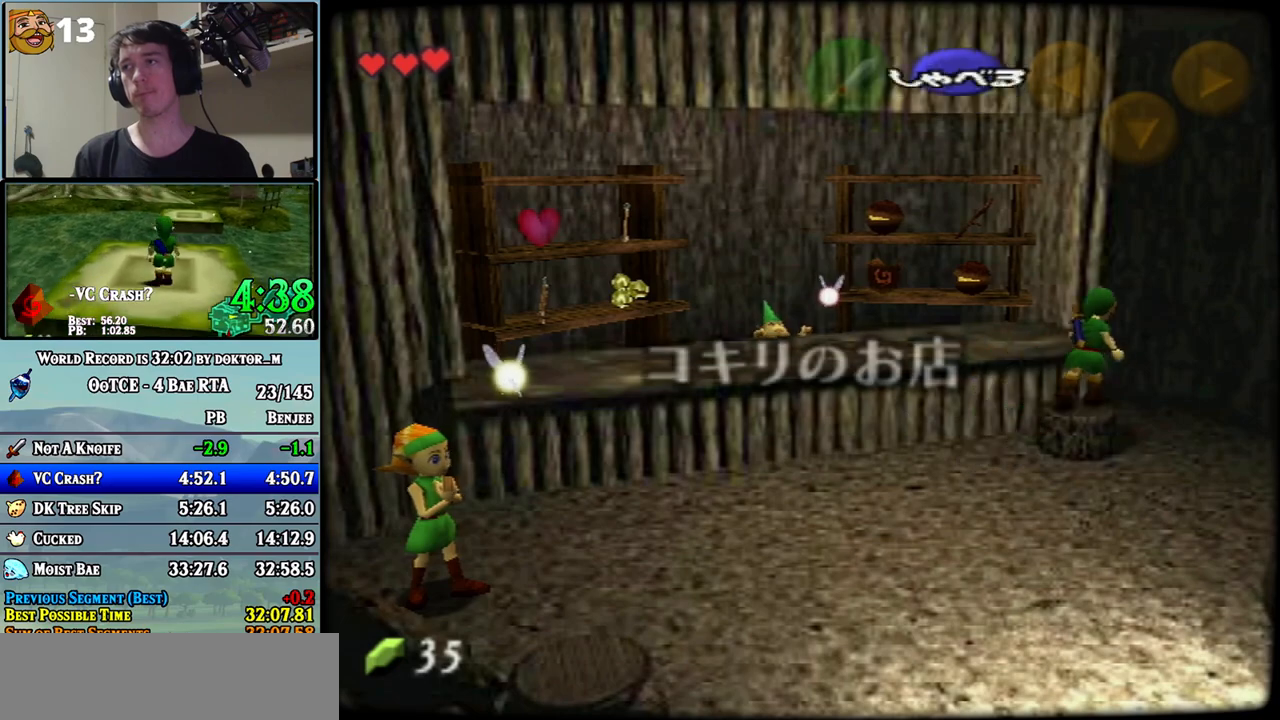
{"buttons": [], "left_stick": "up-left", "events": [[67, "left_stick", "up"], [183, "left_stick", "up-left"]]}
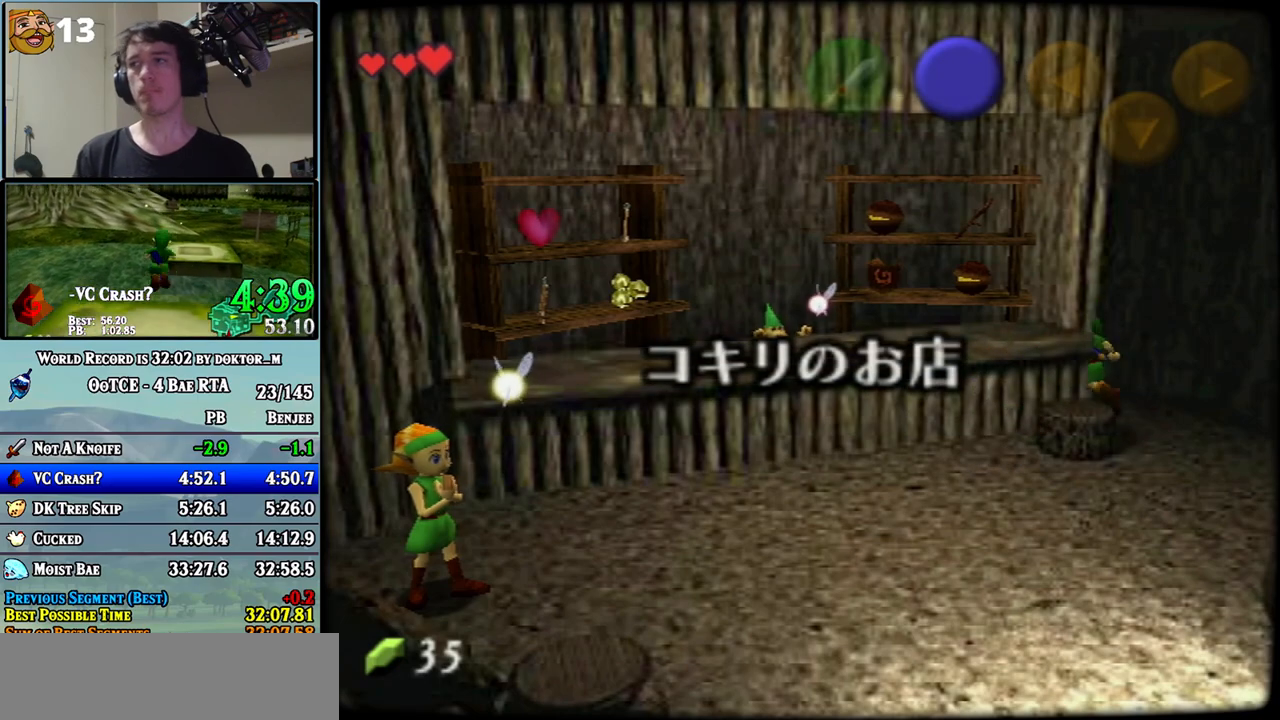
{"buttons": [], "left_stick": "down-right", "events": [[117, "left_stick", "right"], [167, "left_stick", "down-right"]]}
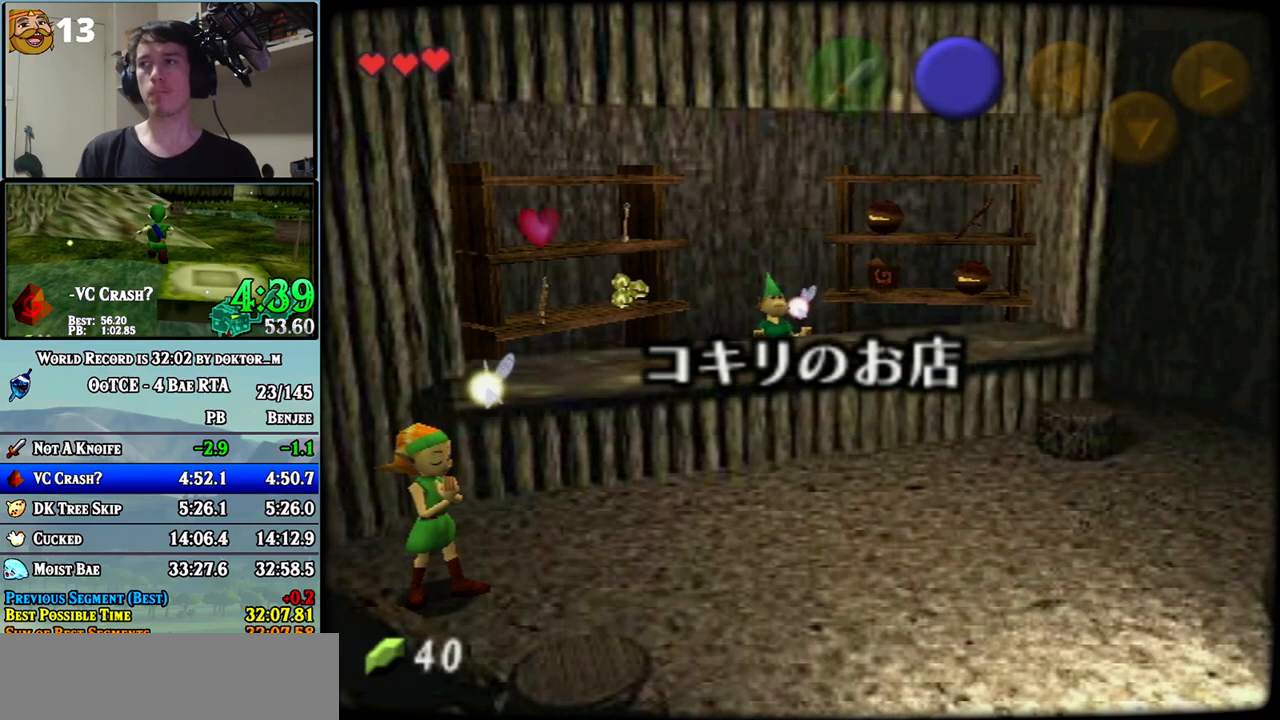
{"buttons": [], "left_stick": "left", "events": [[183, "left_stick", "down"], [367, "left_stick", "down-left"], [500, "left_stick", "left"]]}
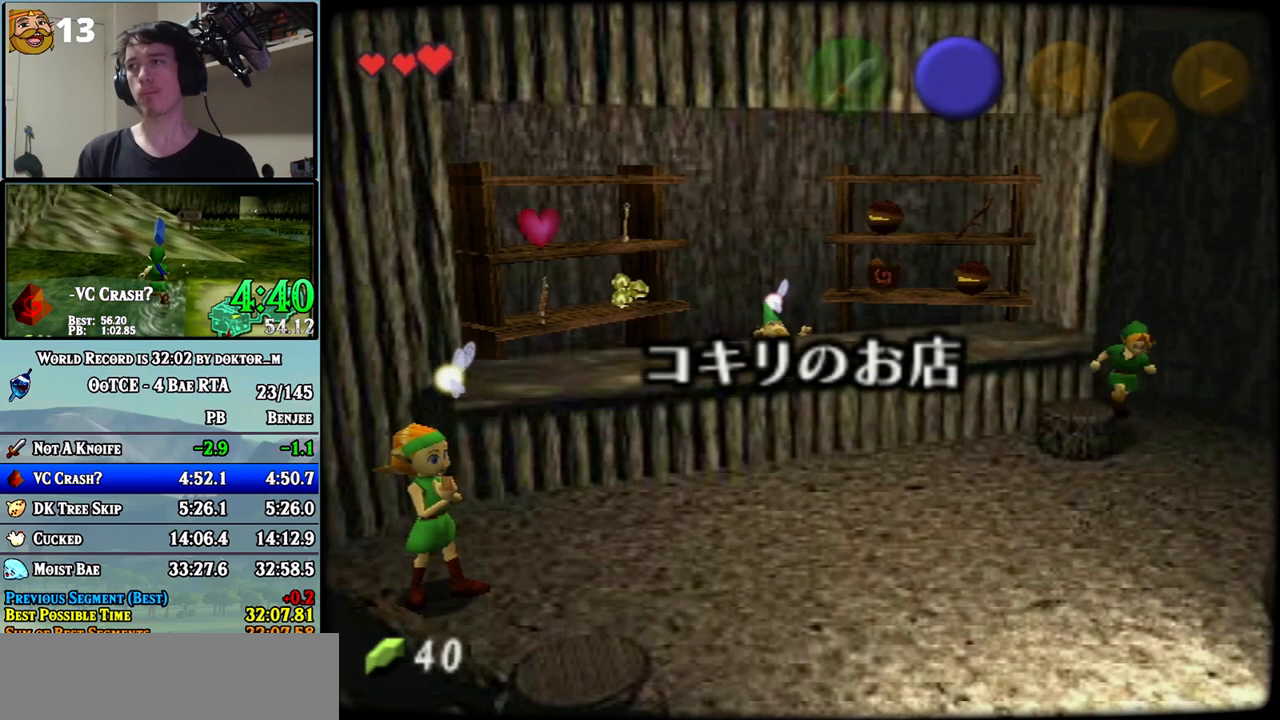
{"buttons": [], "left_stick": "left", "events": [[317, "A", "down"], [317, "X", "down"], [400, "A", "up"], [400, "X", "up"]]}
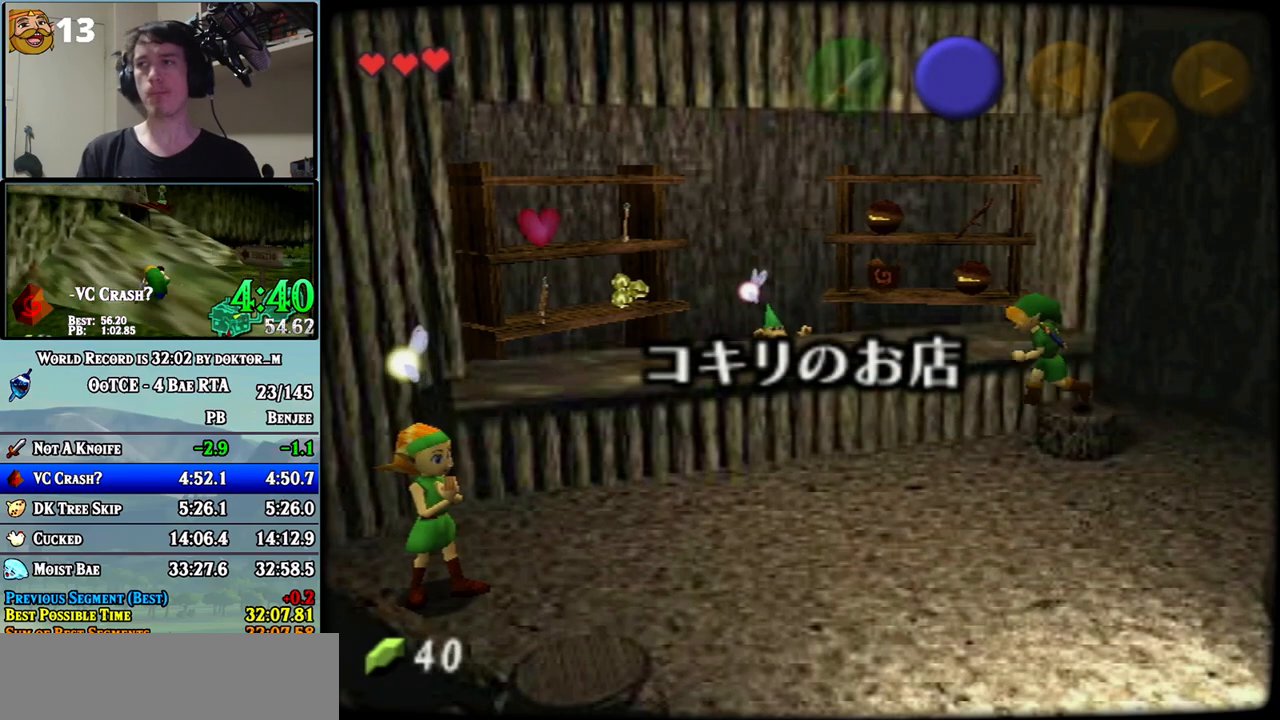
{"buttons": [], "left_stick": "right", "events": [[100, "left_stick", "center"], [117, "A", "down"], [217, "A", "up"], [400, "left_stick", "right"], [433, "A", "down"], [500, "A", "up"]]}
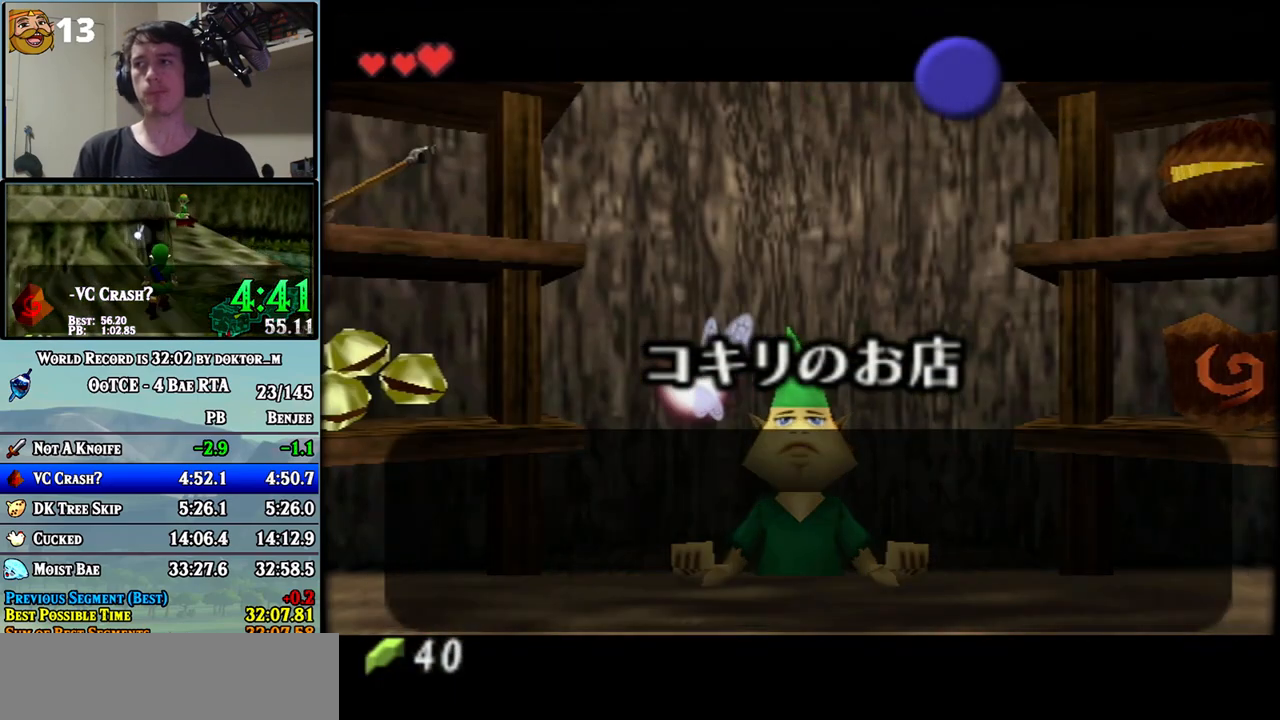
{"buttons": ["A"], "left_stick": "right", "events": [[67, "A", "down"], [117, "A", "up"], [500, "A", "down"]]}
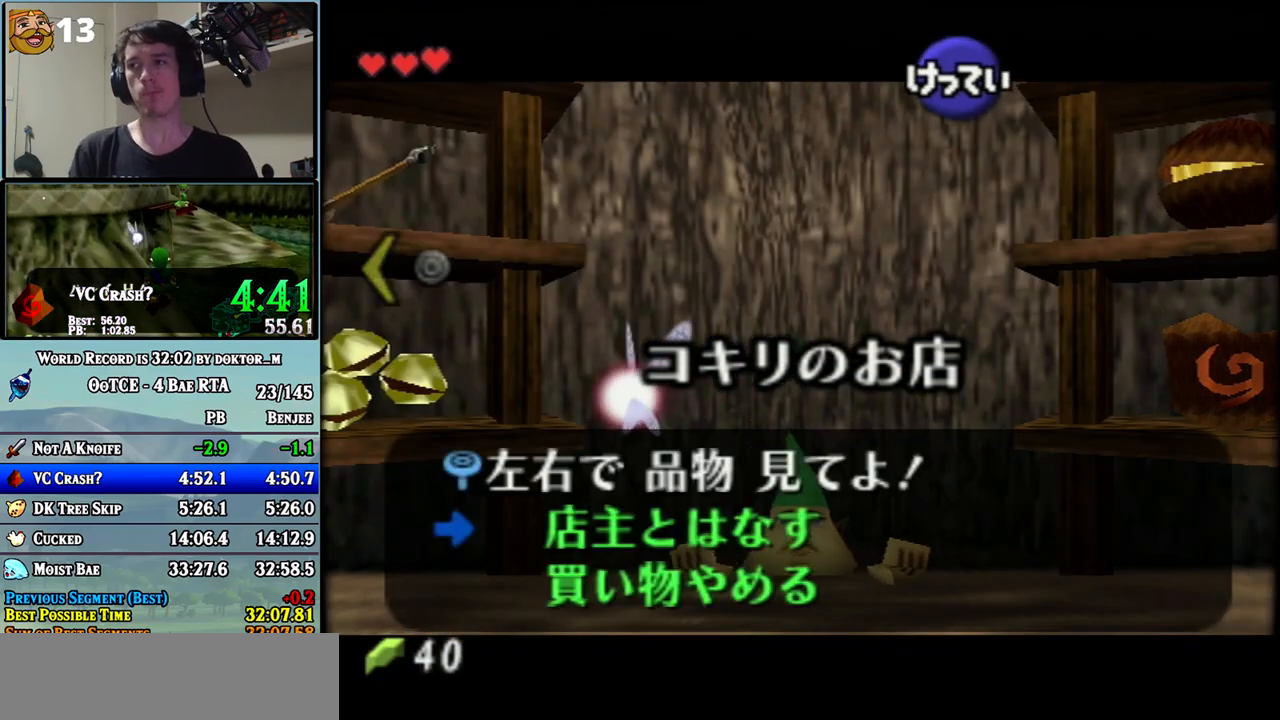
{"buttons": ["A"], "left_stick": "center", "events": [[33, "left_stick", "center"], [67, "A", "up"], [150, "A", "down"], [183, "A", "up"], [250, "A", "down"], [283, "A", "up"], [383, "A", "down"], [400, "A", "up"], [467, "A", "down"]]}
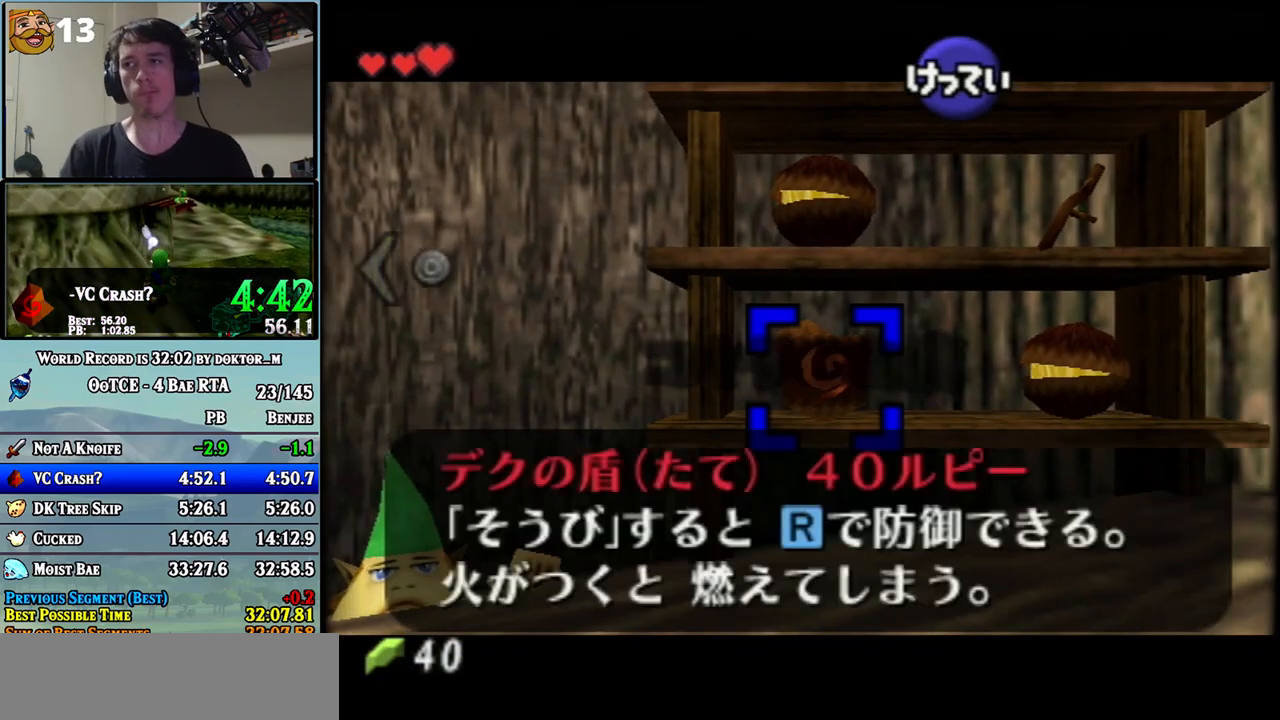
{"buttons": [], "left_stick": "center", "events": [[33, "A", "up"], [100, "A", "down"], [133, "A", "up"], [200, "A", "down"], [217, "A", "up"], [317, "A", "down"], [350, "A", "up"], [400, "A", "down"], [467, "A", "up"]]}
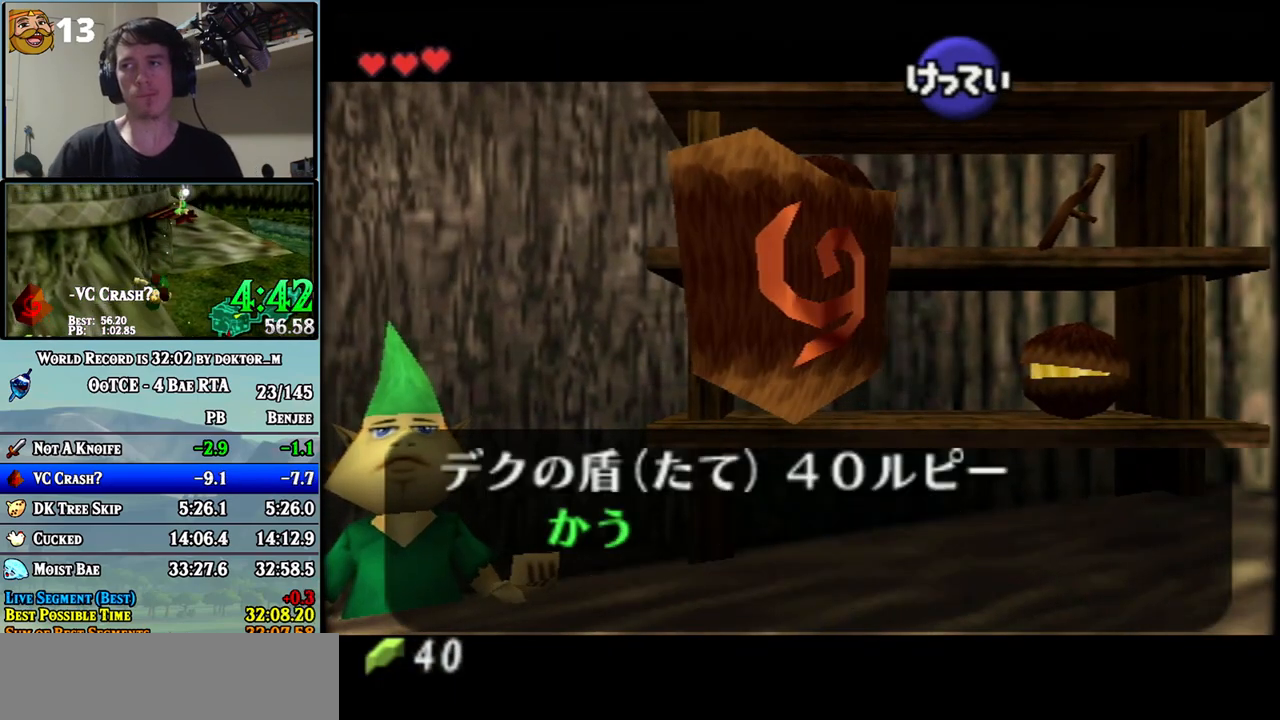
{"buttons": [], "left_stick": "center", "events": [[33, "A", "down"], [67, "A", "up"], [133, "A", "down"], [167, "A", "up"], [217, "A", "down"], [250, "A", "up"], [350, "A", "down"], [367, "A", "up"]]}
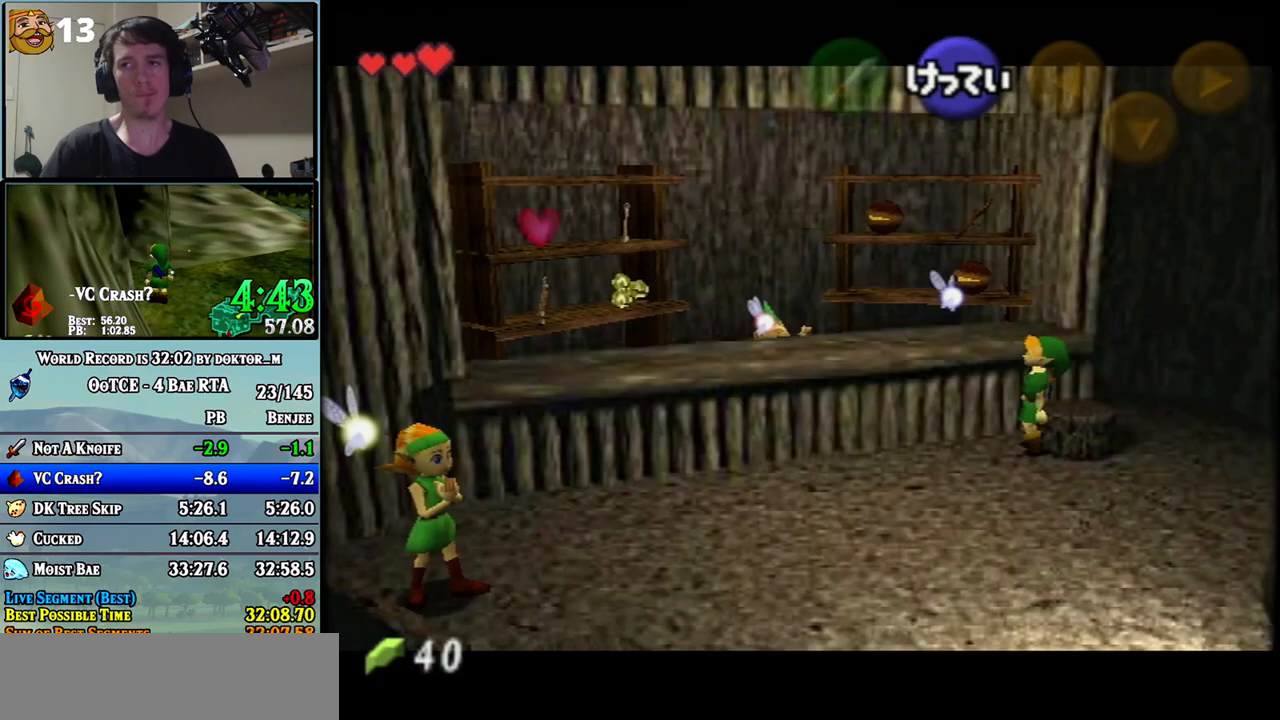
{"buttons": [], "left_stick": "center", "events": []}
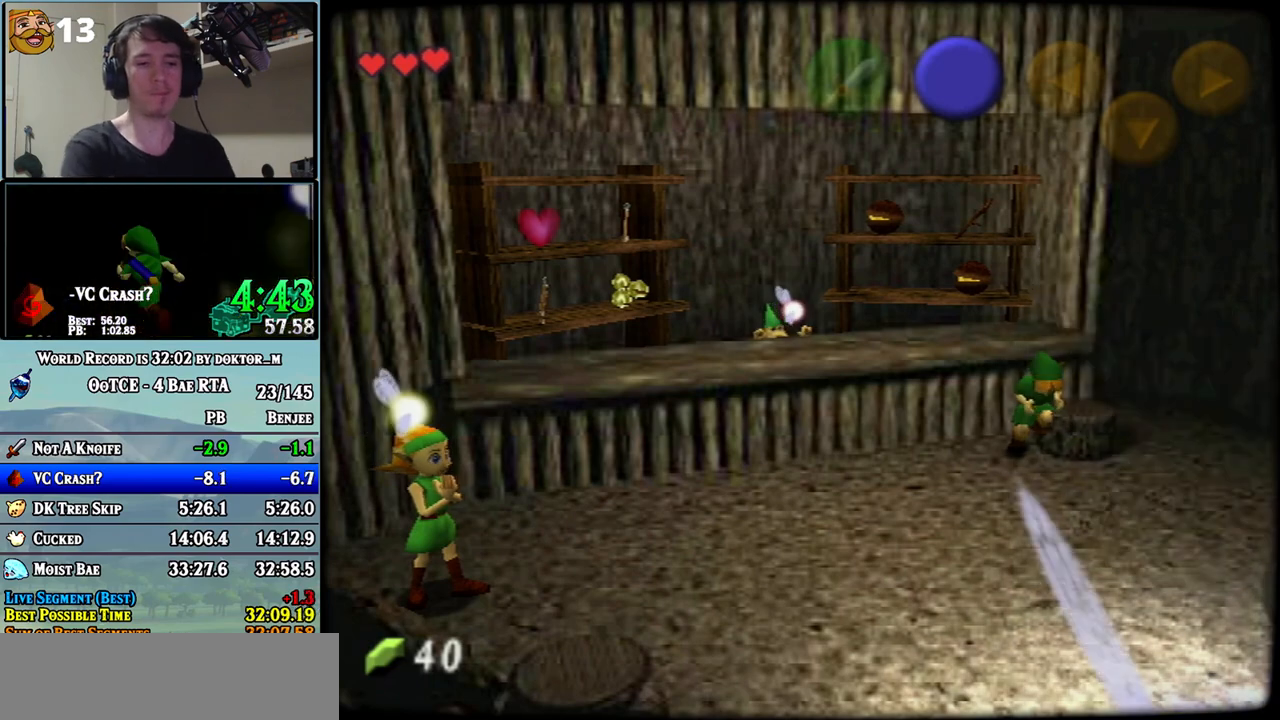
{"buttons": [], "left_stick": "center", "events": []}
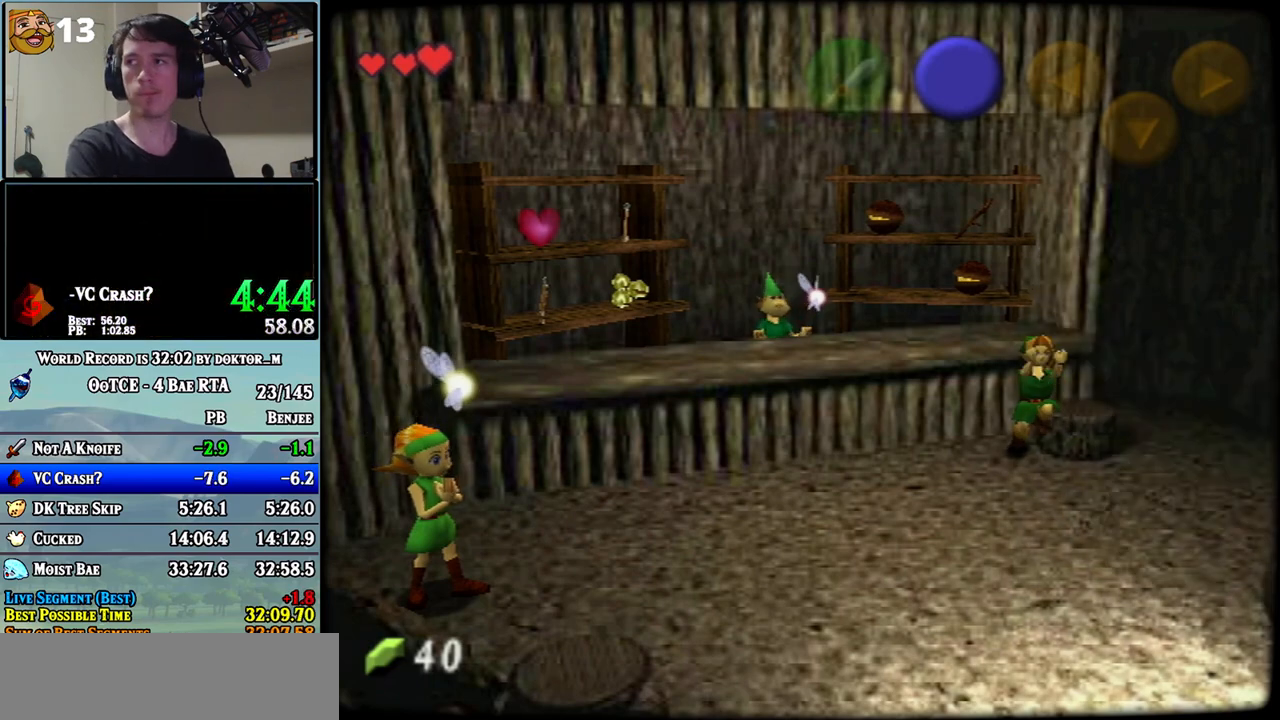
{"buttons": [], "left_stick": "center", "events": []}
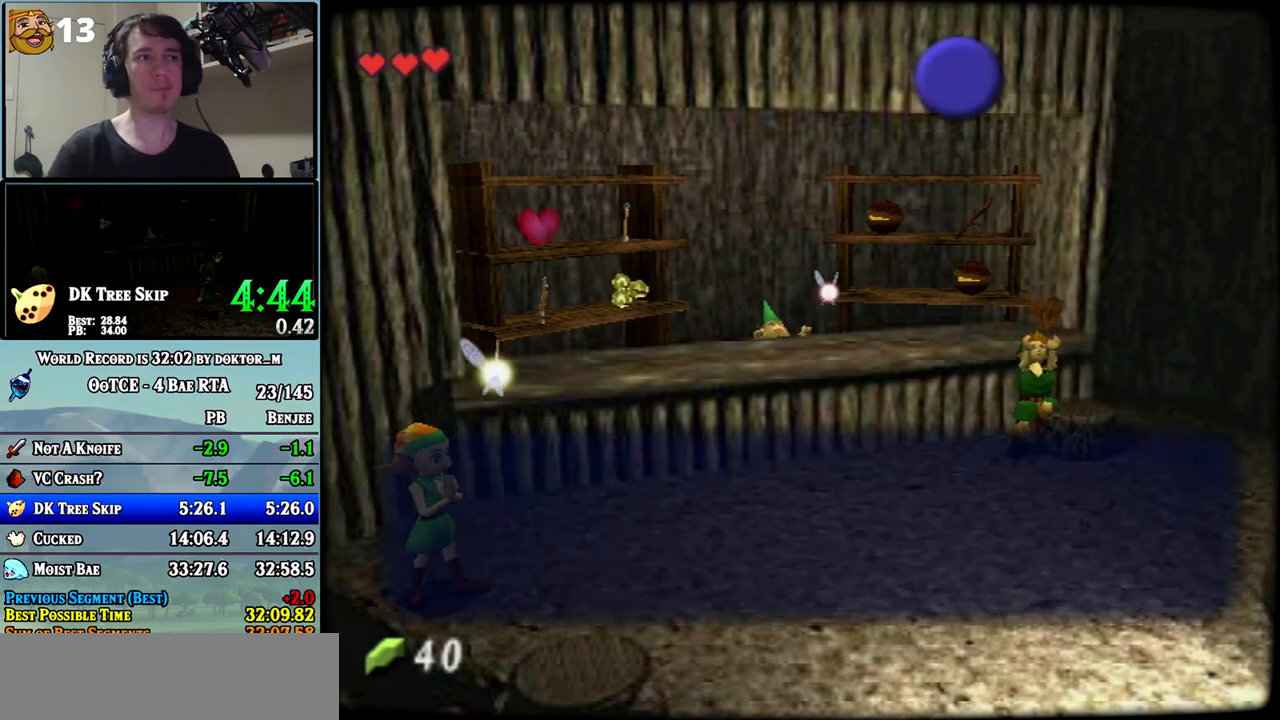
{"buttons": [], "left_stick": "center", "events": [[433, "A", "down"], [467, "A", "up"]]}
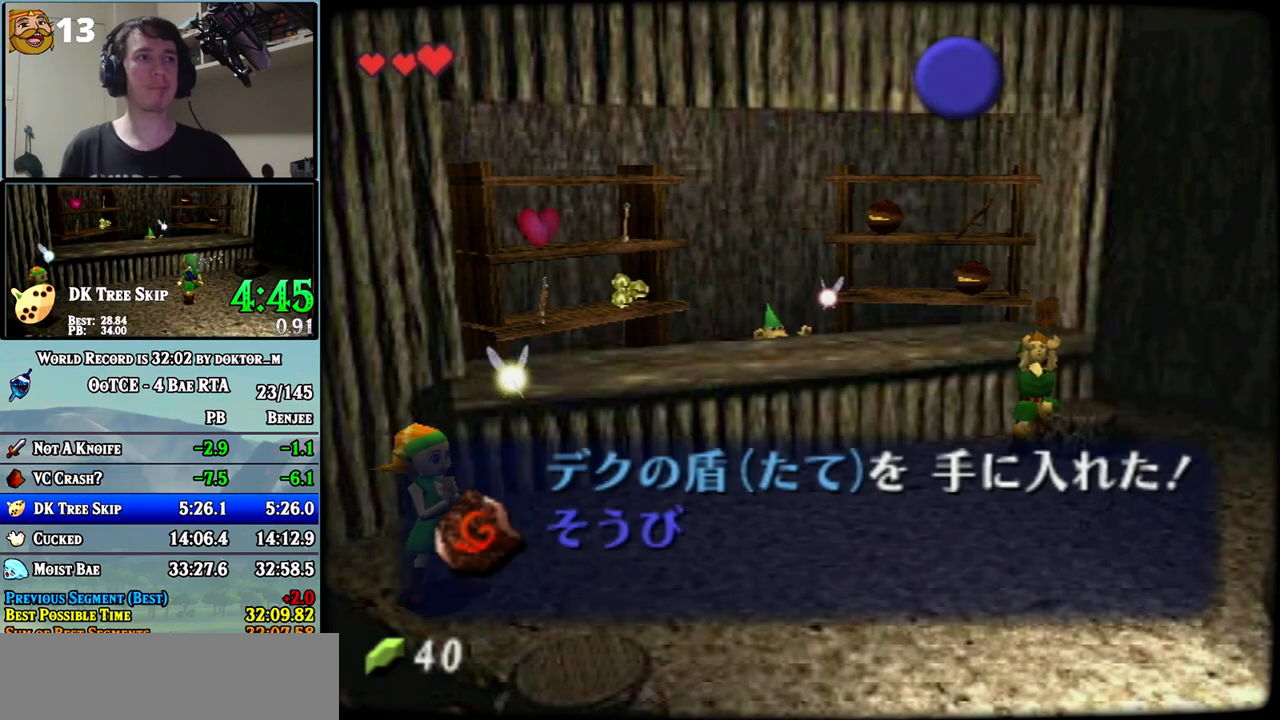
{"buttons": [], "left_stick": "center", "events": [[100, "A", "down"], [117, "A", "up"], [150, "B", "down"], [183, "A", "down"], [283, "A", "up"], [350, "B", "up"], [400, "B", "down"], [433, "A", "down"], [433, "B", "up"], [467, "A", "up"]]}
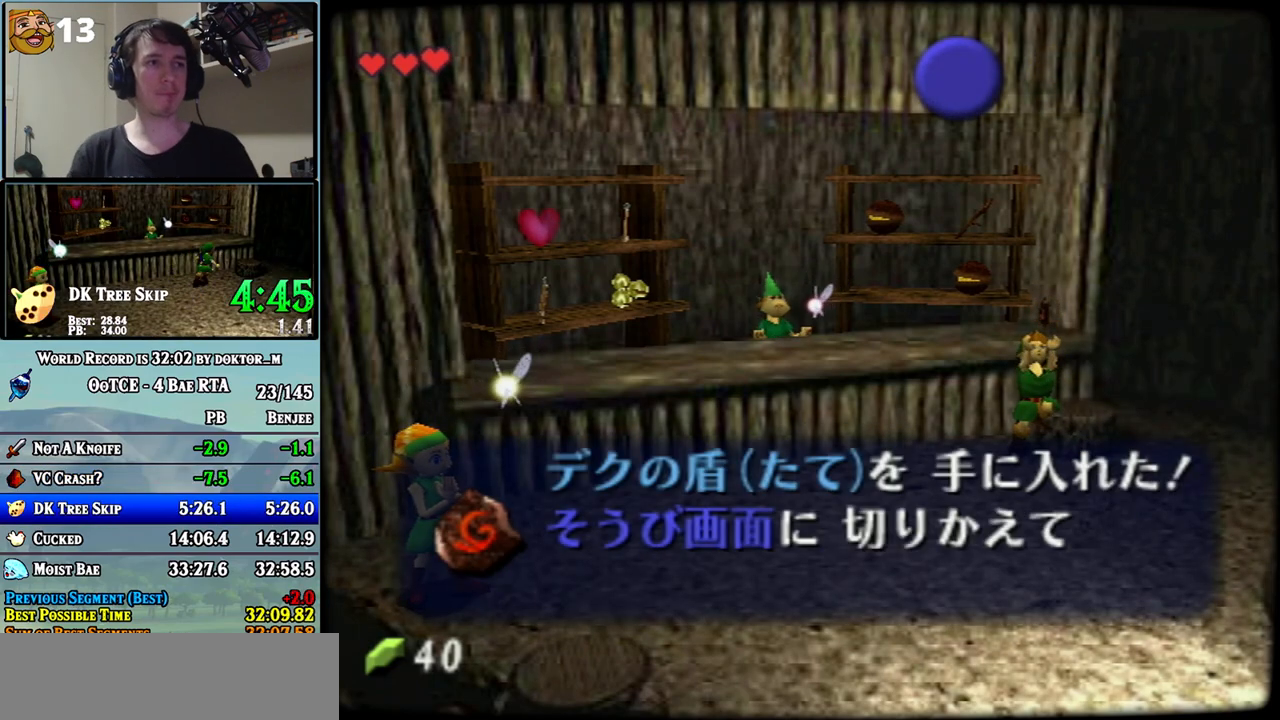
{"buttons": ["A"], "left_stick": "center", "events": [[33, "B", "down"], [67, "A", "down"], [100, "A", "up"], [100, "B", "up"], [117, "B", "down"], [183, "A", "down"], [183, "B", "up"], [217, "A", "up"], [217, "B", "down"], [283, "A", "down"], [283, "B", "up"], [350, "A", "up"], [350, "B", "down"], [367, "A", "down"], [417, "B", "up"], [433, "A", "up"], [433, "B", "down"], [500, "A", "down"], [500, "B", "up"]]}
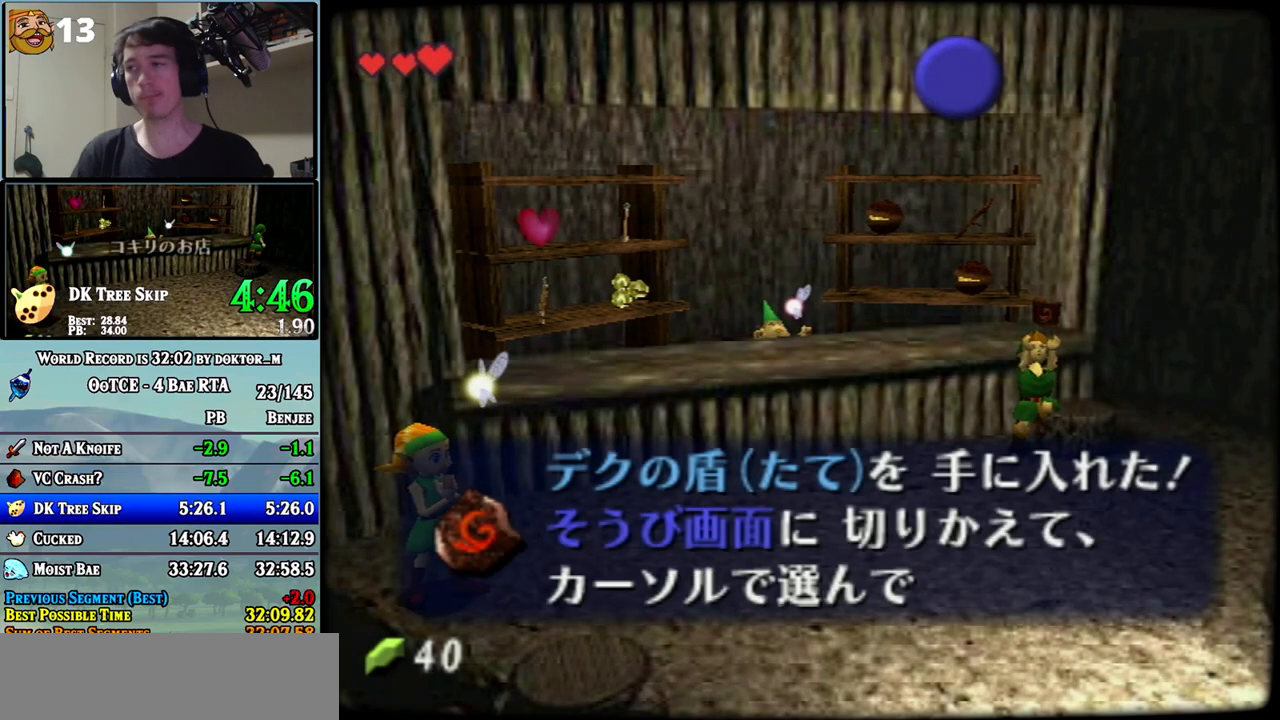
{"buttons": [], "left_stick": "center", "events": [[33, "A", "up"], [67, "B", "down"], [117, "B", "up"], [150, "B", "down"], [217, "A", "down"], [217, "B", "up"], [250, "A", "up"], [283, "B", "down"], [317, "A", "down"], [317, "B", "up"], [350, "A", "up"], [383, "B", "down"], [400, "A", "down"], [400, "B", "up"], [467, "A", "up"], [467, "B", "down"], [500, "B", "up"]]}
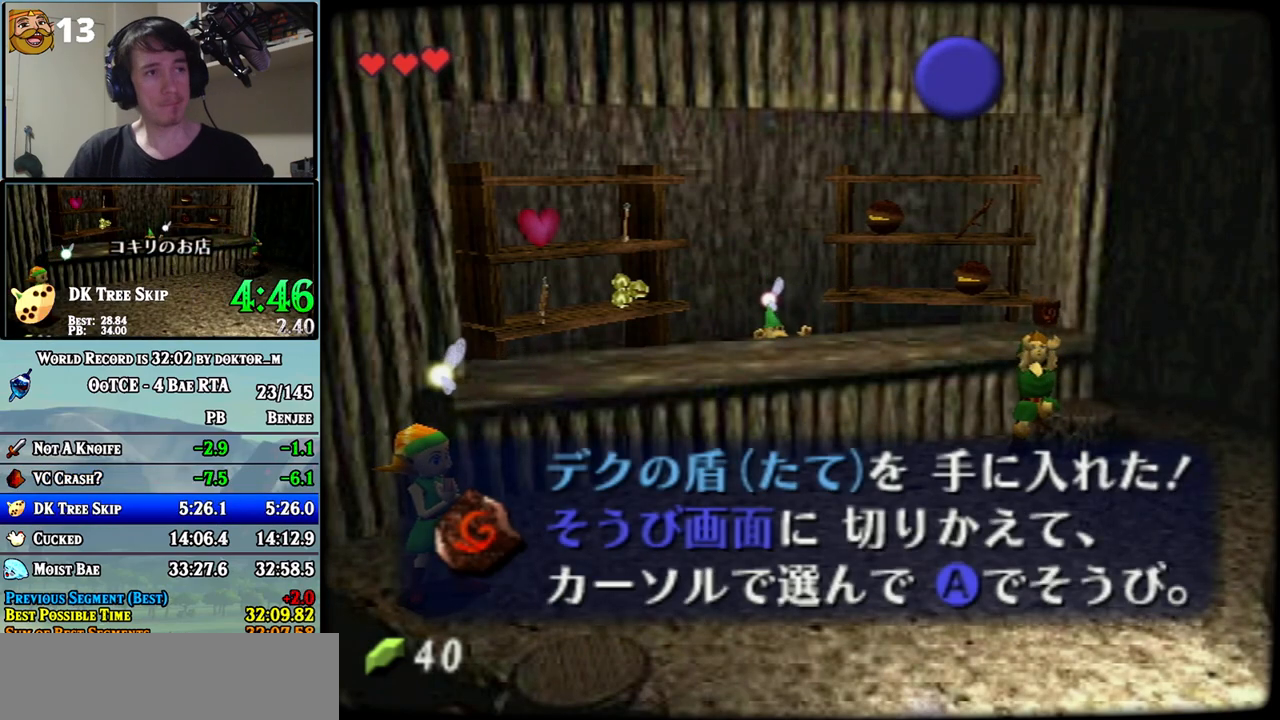
{"buttons": [], "left_stick": "center", "events": [[33, "A", "down"], [67, "A", "up"], [67, "B", "down"], [133, "A", "down"], [133, "B", "up"], [150, "A", "up"], [183, "B", "down"], [217, "A", "down"], [217, "B", "up"], [283, "A", "up"], [317, "B", "down"], [383, "B", "up"]]}
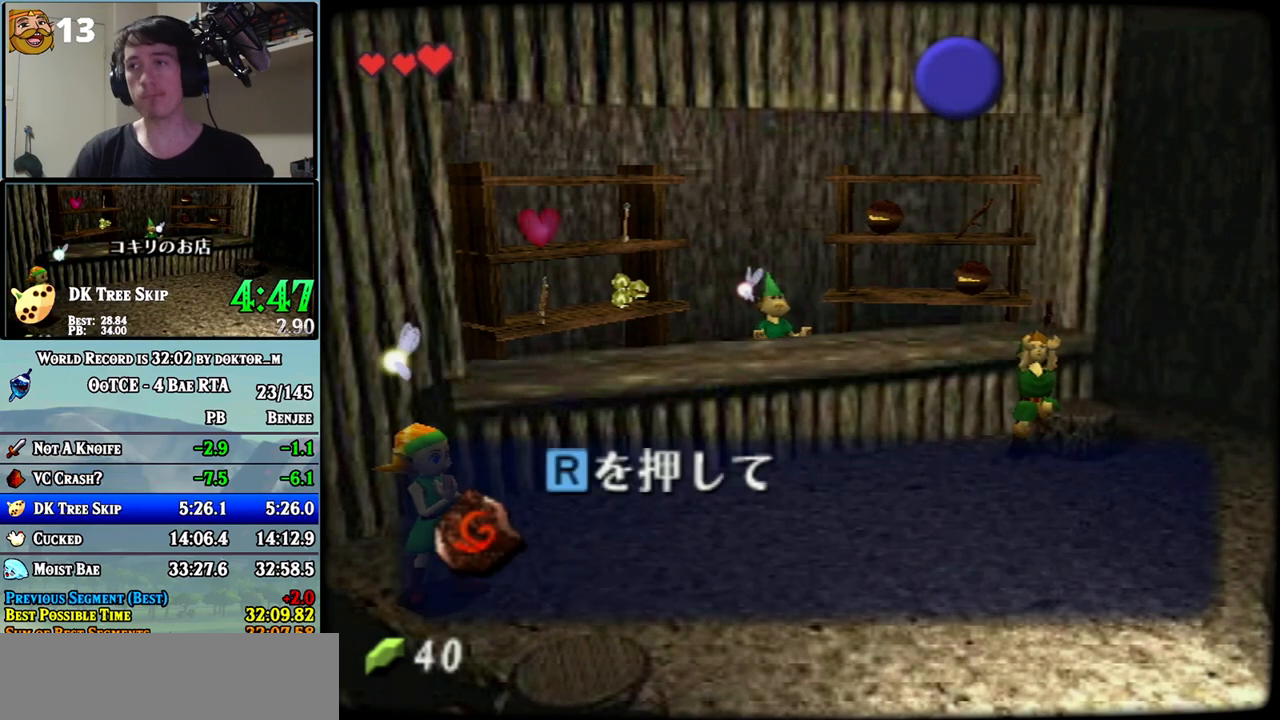
{"buttons": [], "left_stick": "center", "events": []}
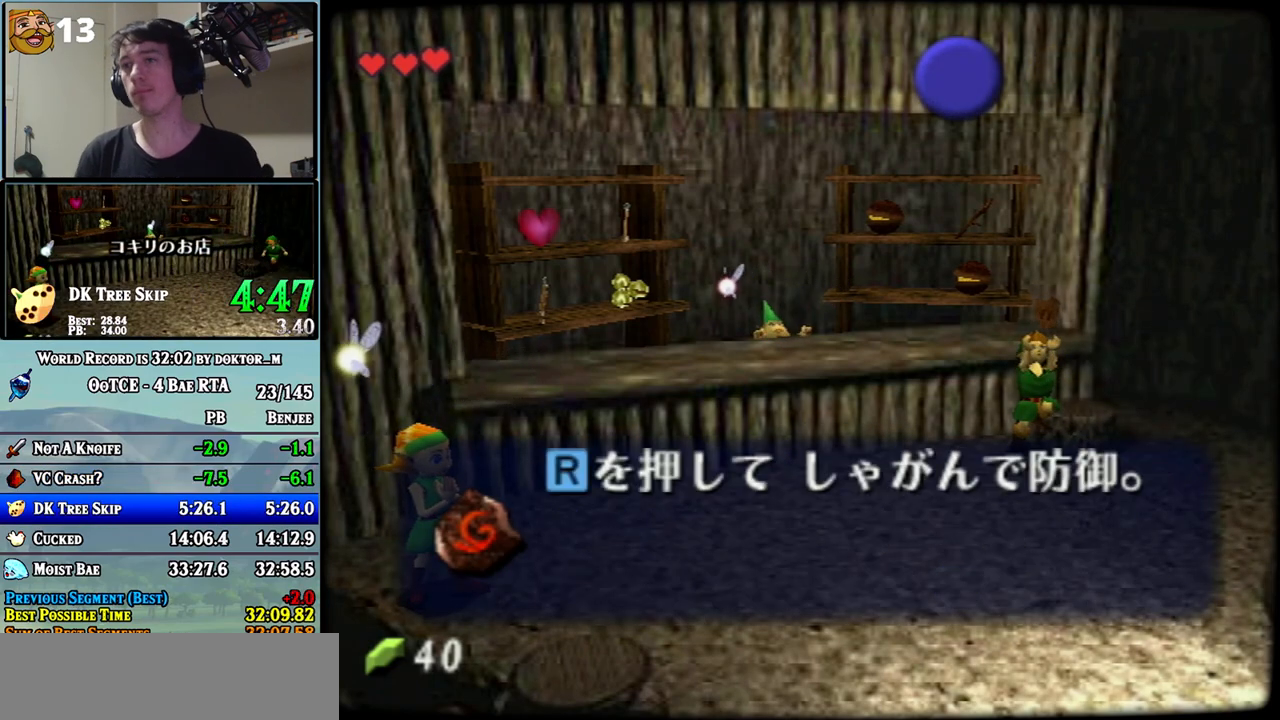
{"buttons": [], "left_stick": "center", "events": []}